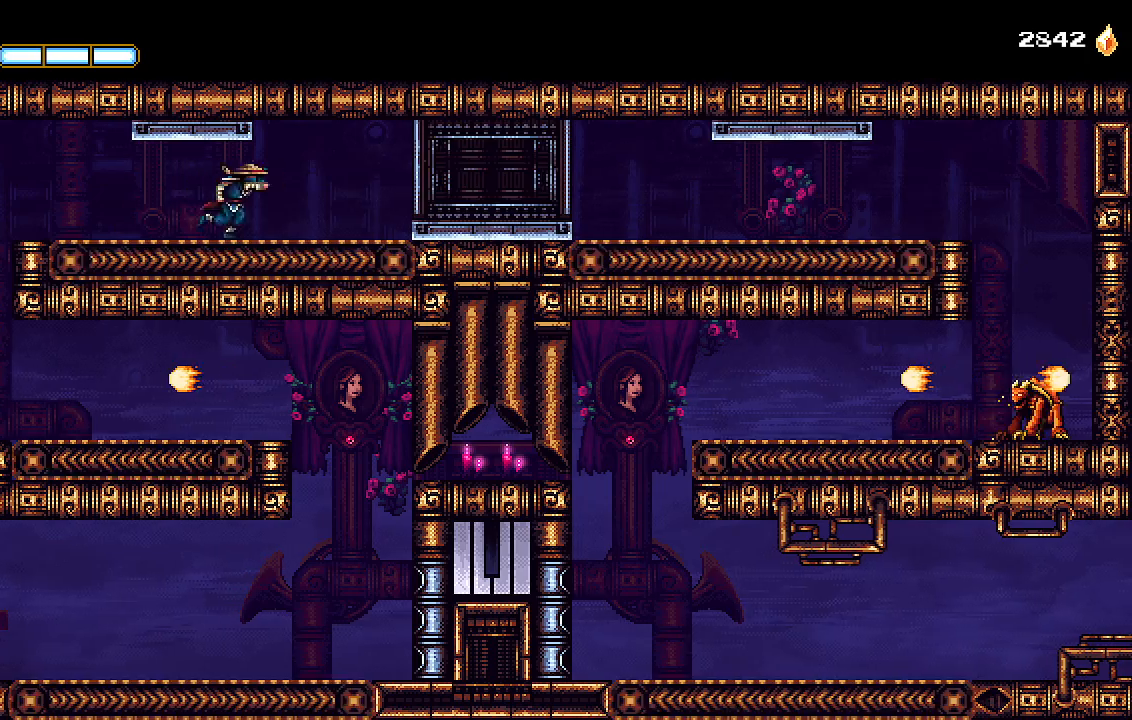
Gameplay with a controller (PlayStation layout); each line is a JSON object with the inputs held at the frame after it. "events" lists button and stick changes between this image and that frame as [ms after this image, input, new state], when the widget could be followed in between.
{"buttons": ["DPAD_RIGHT"], "left_stick": "center", "right_stick": "center", "events": []}
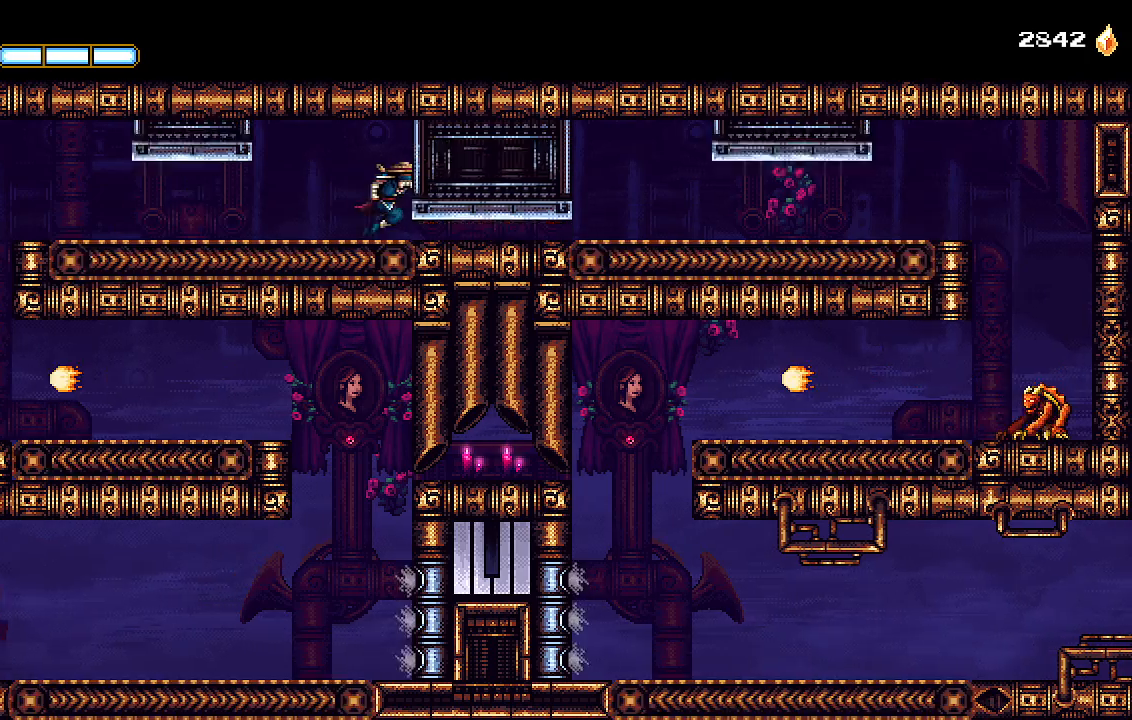
{"buttons": ["DPAD_RIGHT"], "left_stick": "center", "right_stick": "center", "events": []}
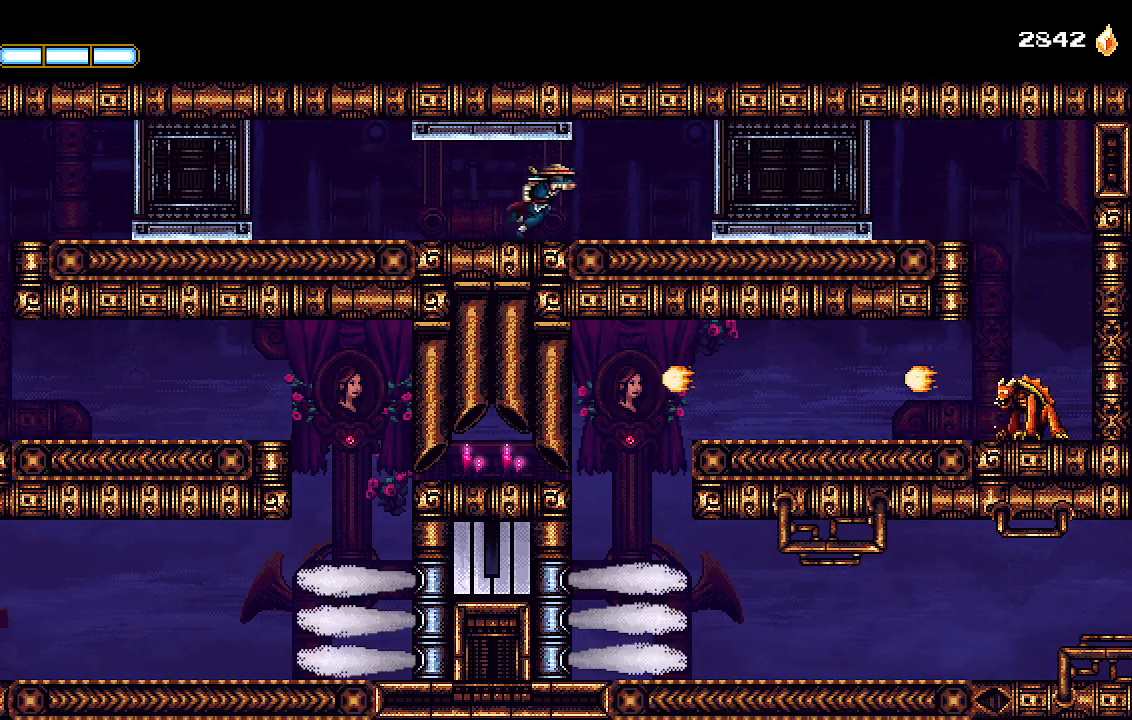
{"buttons": ["DPAD_RIGHT"], "left_stick": "center", "right_stick": "center", "events": []}
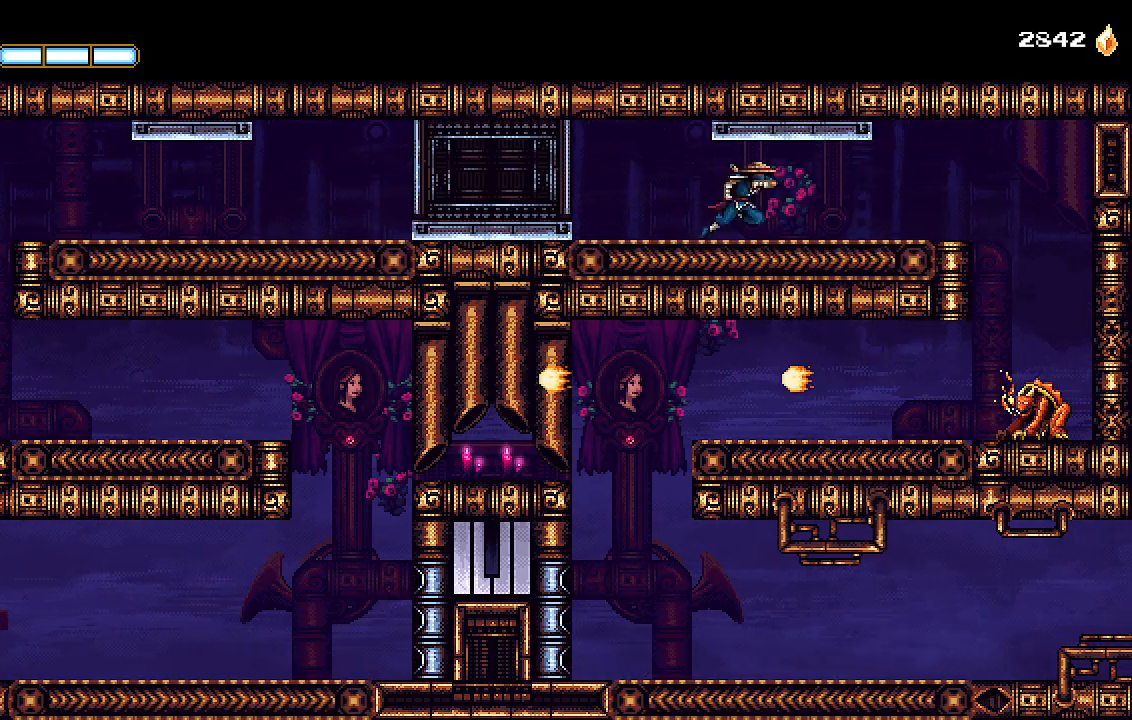
{"buttons": ["DPAD_RIGHT"], "left_stick": "center", "right_stick": "center", "events": []}
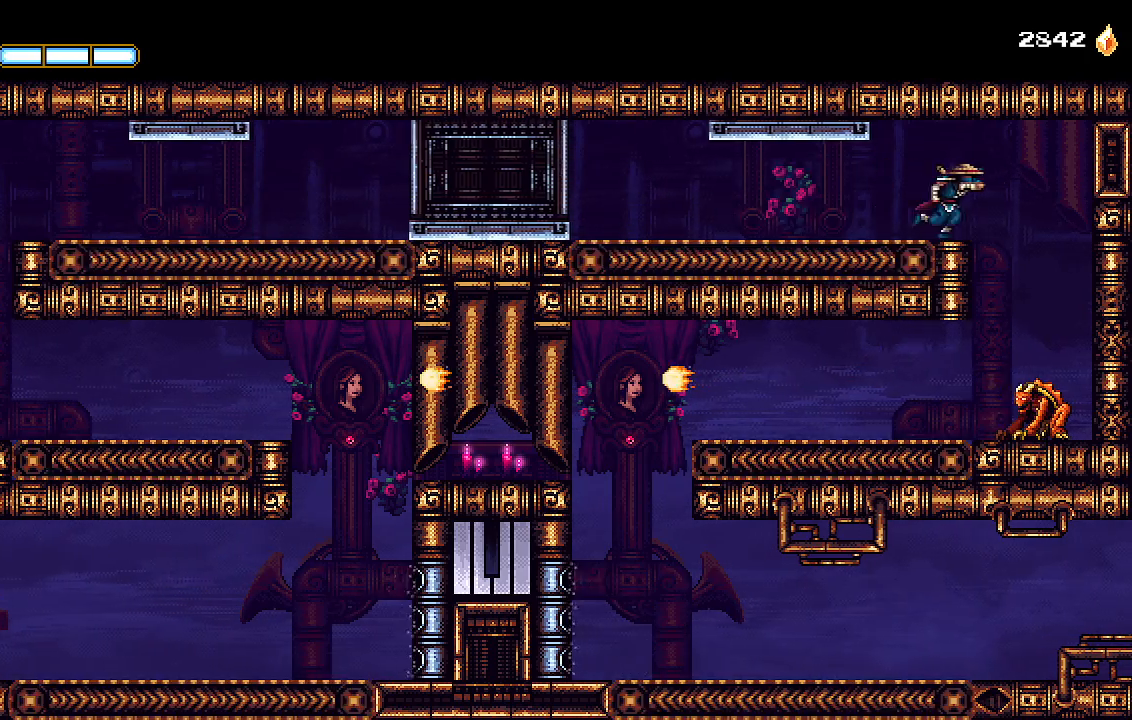
{"buttons": [], "left_stick": "center", "right_stick": "center", "events": [[167, "DPAD_RIGHT", "up"], [433, "SQUARE", "down"], [500, "SQUARE", "up"]]}
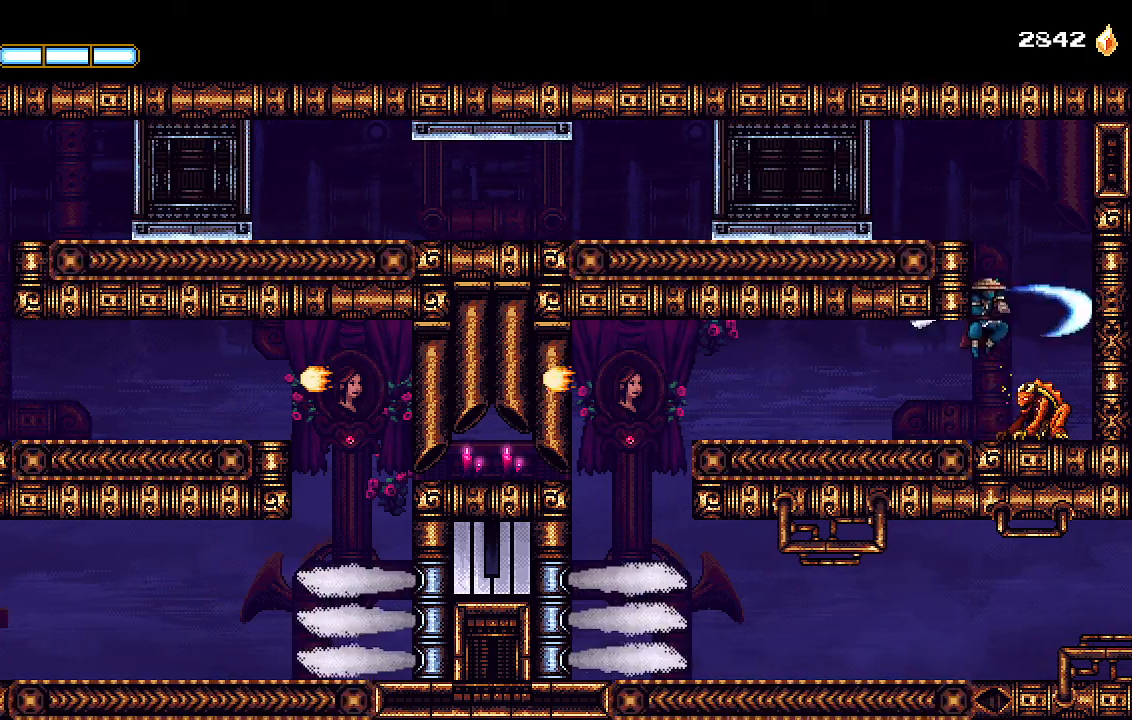
{"buttons": ["DPAD_LEFT"], "left_stick": "center", "right_stick": "center", "events": [[67, "SQUARE", "down"], [133, "SQUARE", "up"], [167, "SQUARE", "down"], [200, "DPAD_LEFT", "down"], [233, "SQUARE", "up"]]}
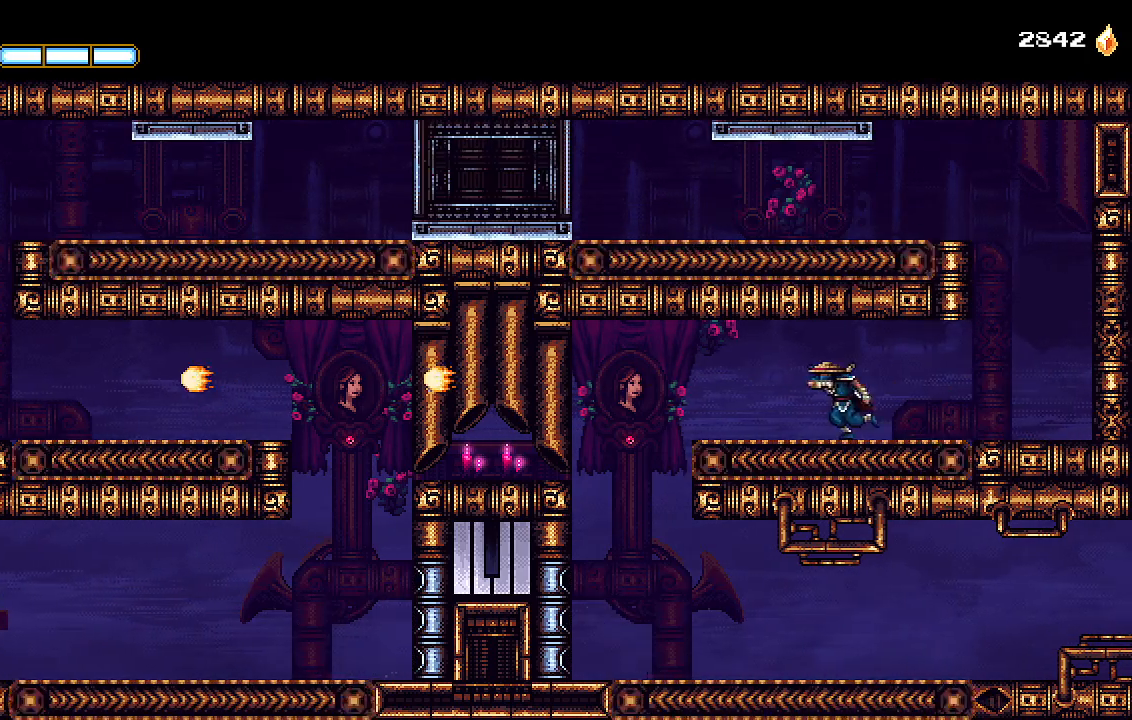
{"buttons": ["DPAD_LEFT"], "left_stick": "center", "right_stick": "center", "events": []}
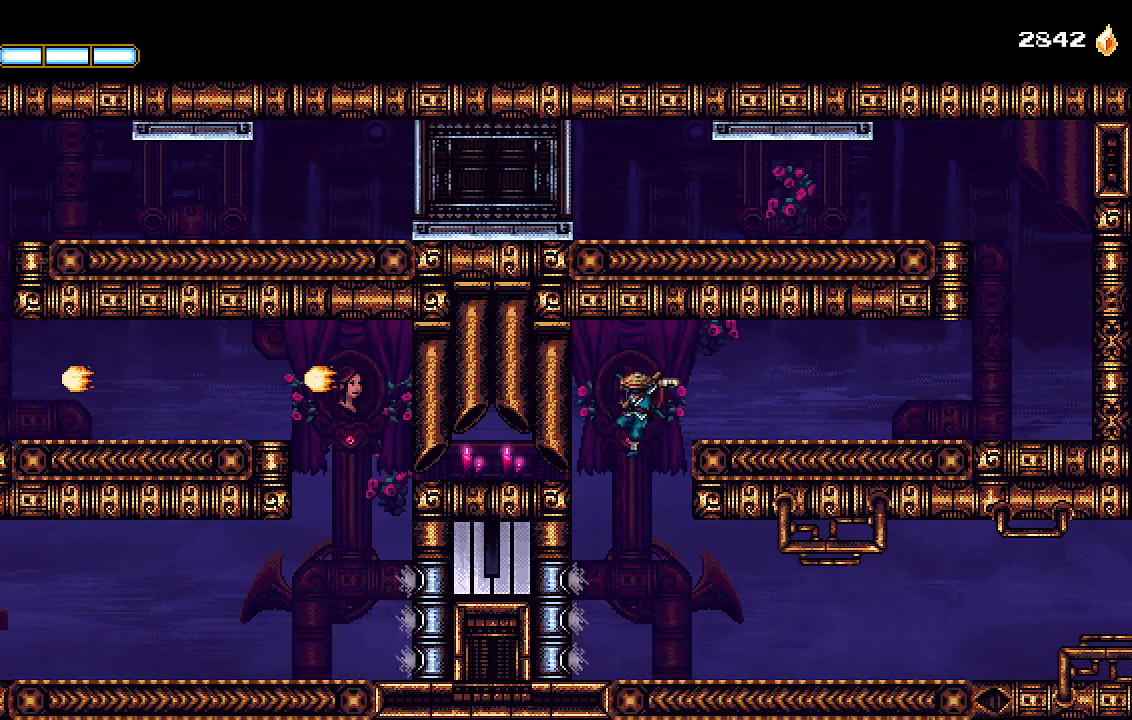
{"buttons": ["CROSS", "DPAD_RIGHT"], "left_stick": "center", "right_stick": "center", "events": [[33, "DPAD_LEFT", "up"], [100, "DPAD_RIGHT", "down"], [433, "CROSS", "down"]]}
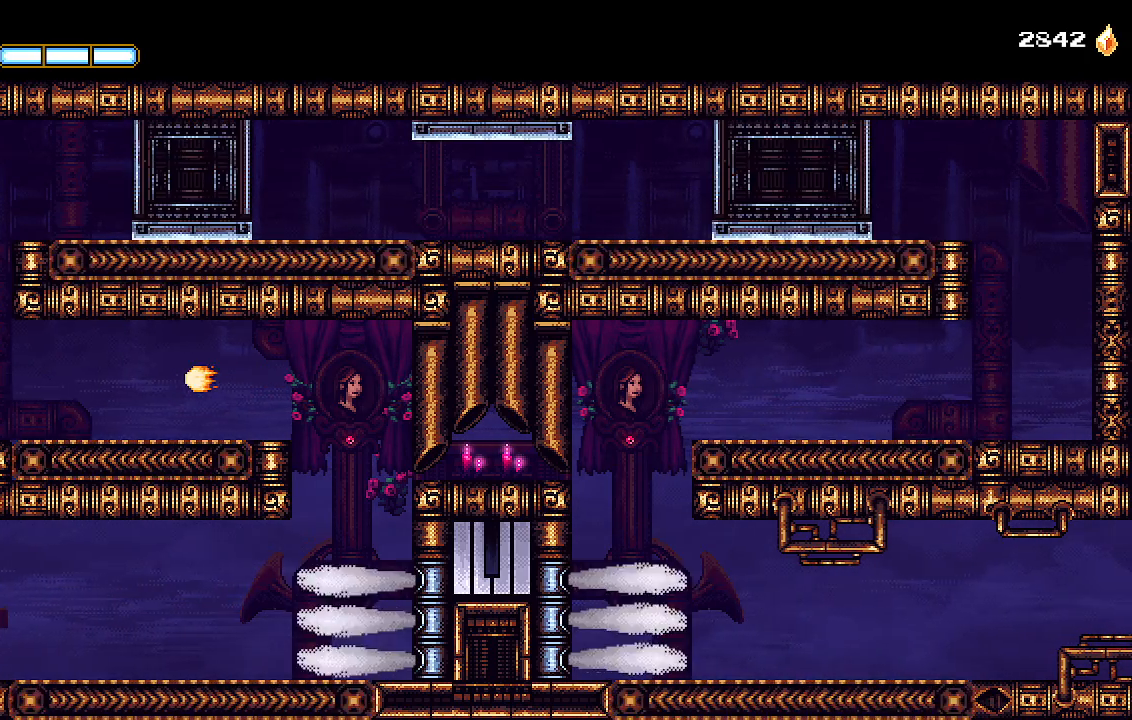
{"buttons": ["DPAD_RIGHT"], "left_stick": "center", "right_stick": "center", "events": [[33, "CROSS", "up"], [100, "CROSS", "down"], [200, "CROSS", "up"]]}
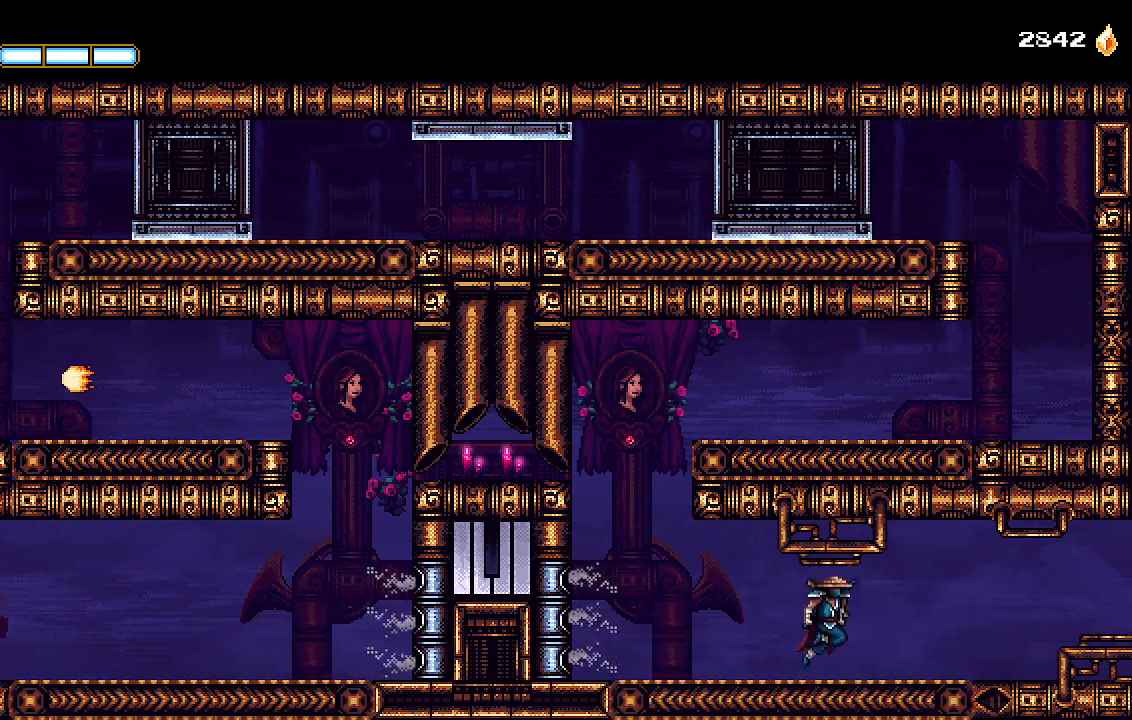
{"buttons": ["DPAD_RIGHT"], "left_stick": "center", "right_stick": "center", "events": [[33, "CROSS", "down"], [133, "CROSS", "up"]]}
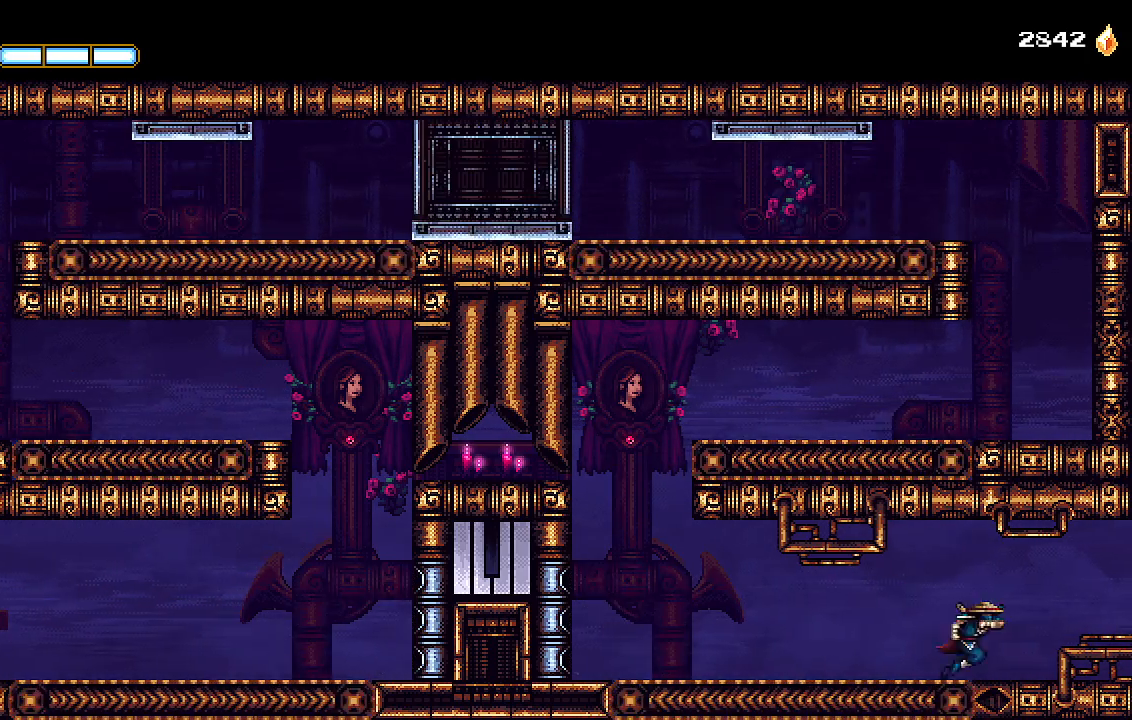
{"buttons": ["DPAD_RIGHT"], "left_stick": "center", "right_stick": "center", "events": []}
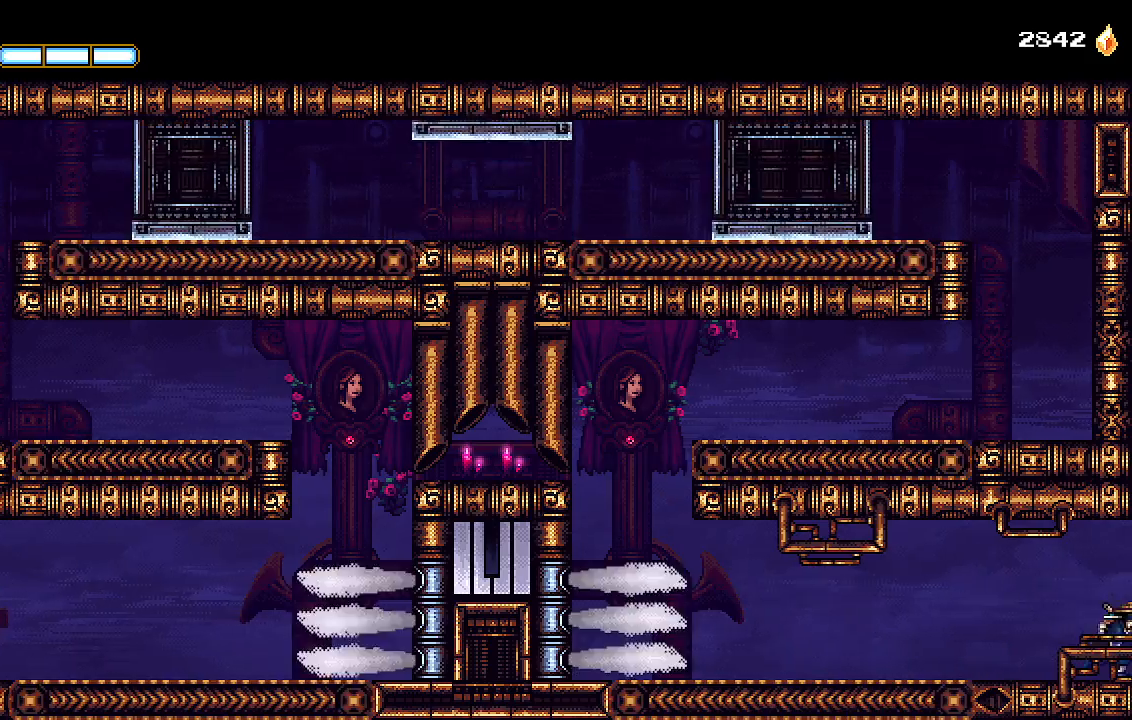
{"buttons": ["DPAD_RIGHT"], "left_stick": "center", "right_stick": "center", "events": []}
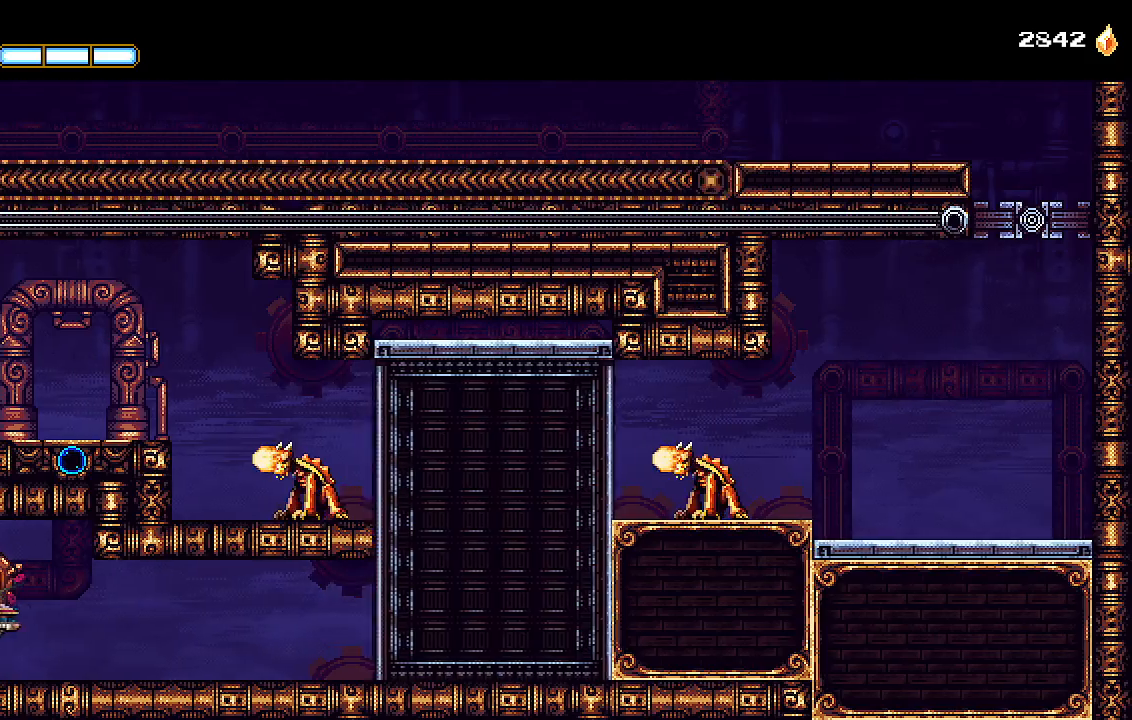
{"buttons": [], "left_stick": "center", "right_stick": "center", "events": [[100, "DPAD_RIGHT", "up"], [267, "CROSS", "down"], [367, "DPAD_RIGHT", "down"], [400, "L1", "down"], [400, "L2", "down"], [433, "CROSS", "up"], [500, "DPAD_RIGHT", "up"], [500, "L1", "up"], [500, "L2", "up"]]}
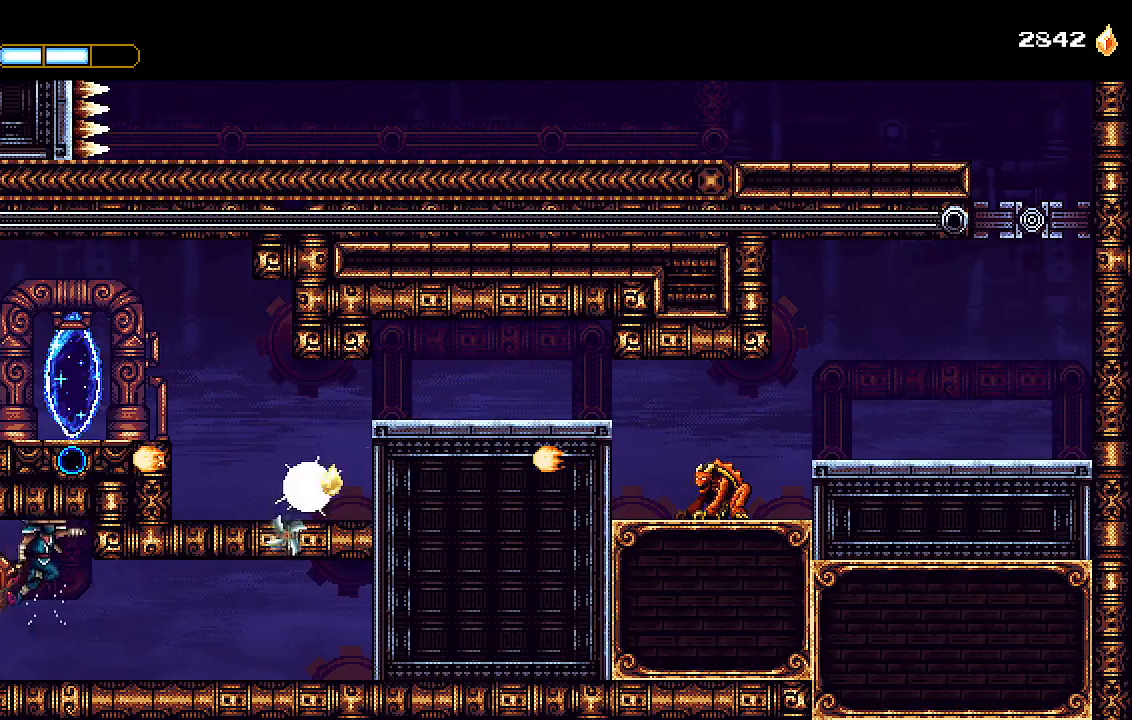
{"buttons": ["DPAD_RIGHT"], "left_stick": "center", "right_stick": "center", "events": [[367, "DPAD_LEFT", "down"], [467, "DPAD_LEFT", "up"], [500, "DPAD_RIGHT", "down"]]}
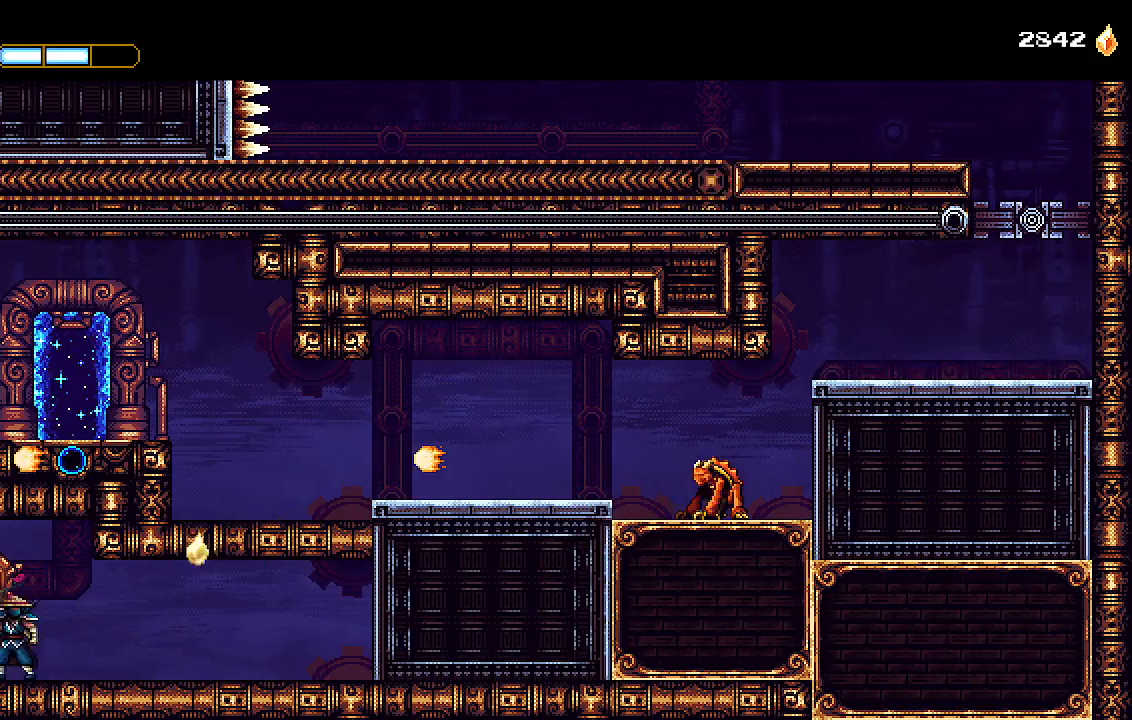
{"buttons": ["DPAD_RIGHT"], "left_stick": "center", "right_stick": "center", "events": []}
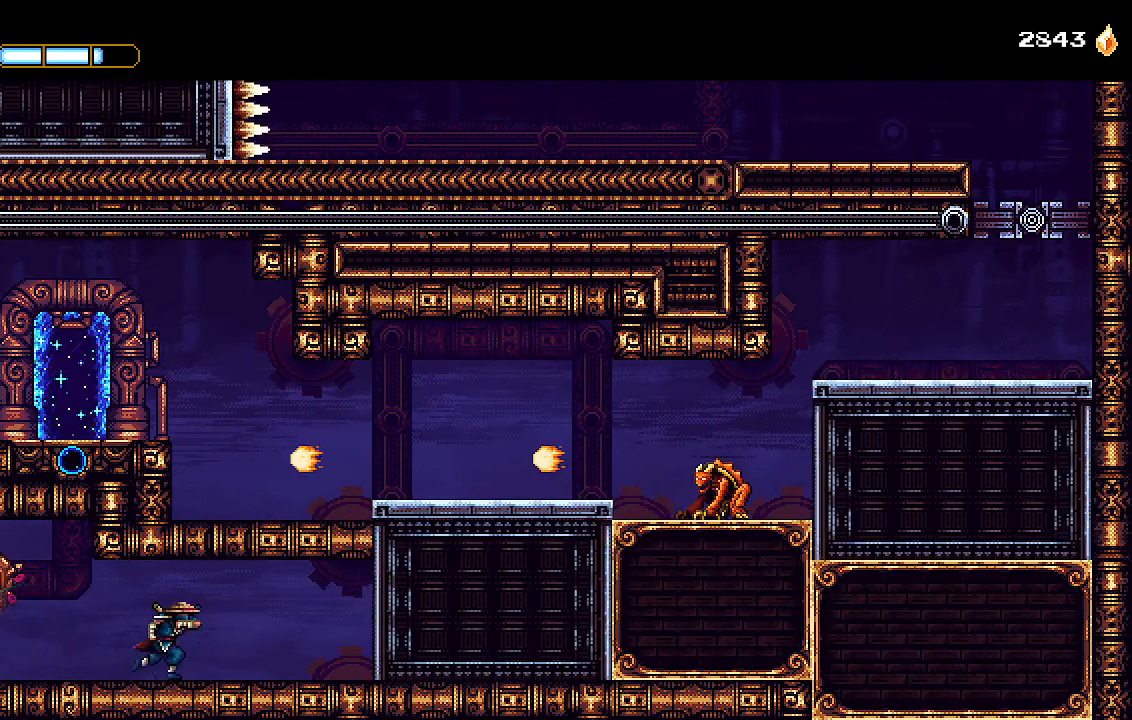
{"buttons": ["DPAD_RIGHT"], "left_stick": "center", "right_stick": "center", "events": []}
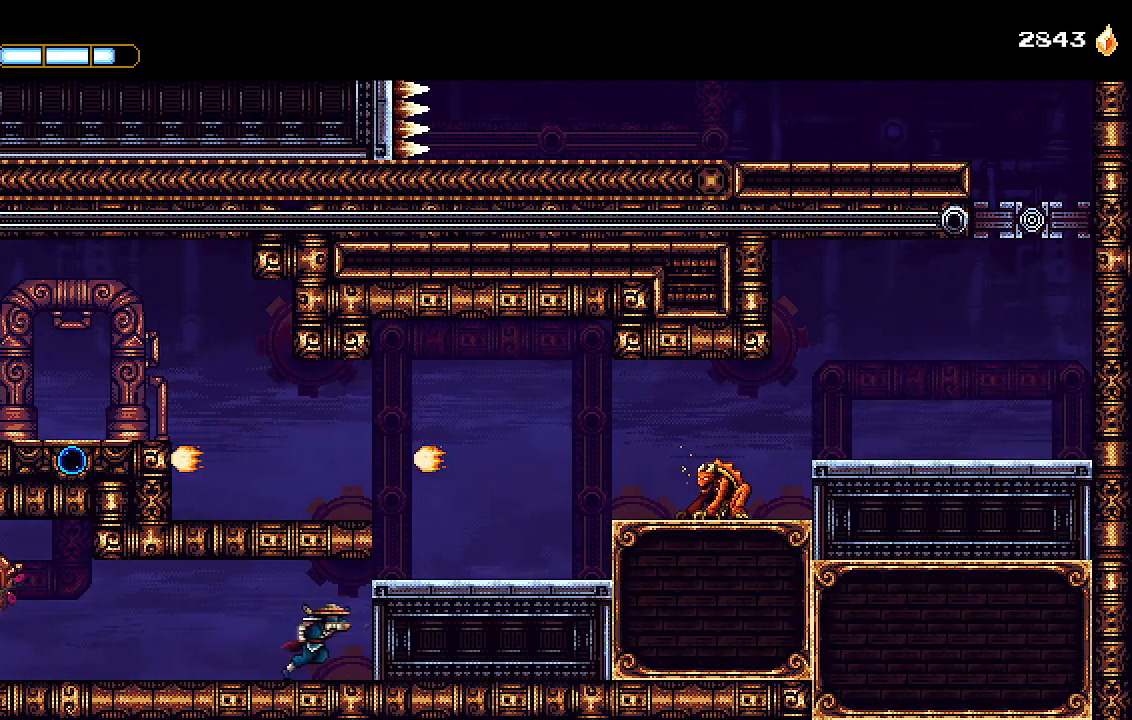
{"buttons": ["DPAD_RIGHT"], "left_stick": "center", "right_stick": "center", "events": [[167, "DPAD_RIGHT", "up"], [500, "DPAD_RIGHT", "down"]]}
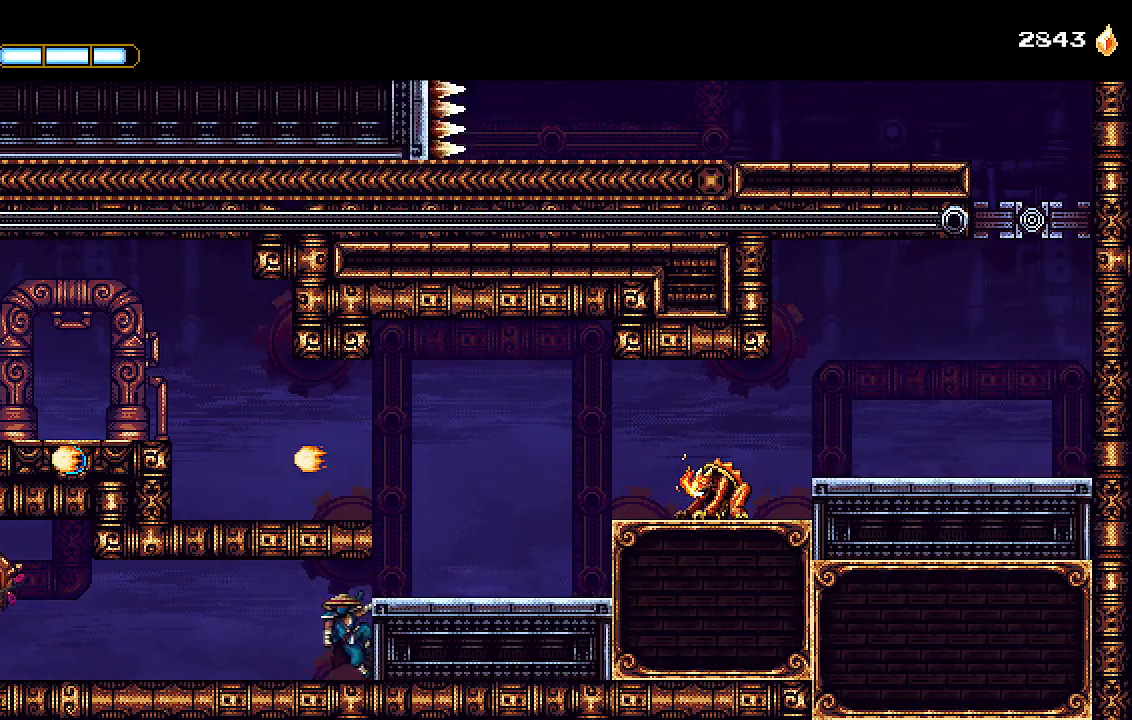
{"buttons": ["CROSS", "DPAD_RIGHT"], "left_stick": "center", "right_stick": "center", "events": [[33, "CROSS", "down"], [100, "CROSS", "up"], [400, "CROSS", "down"]]}
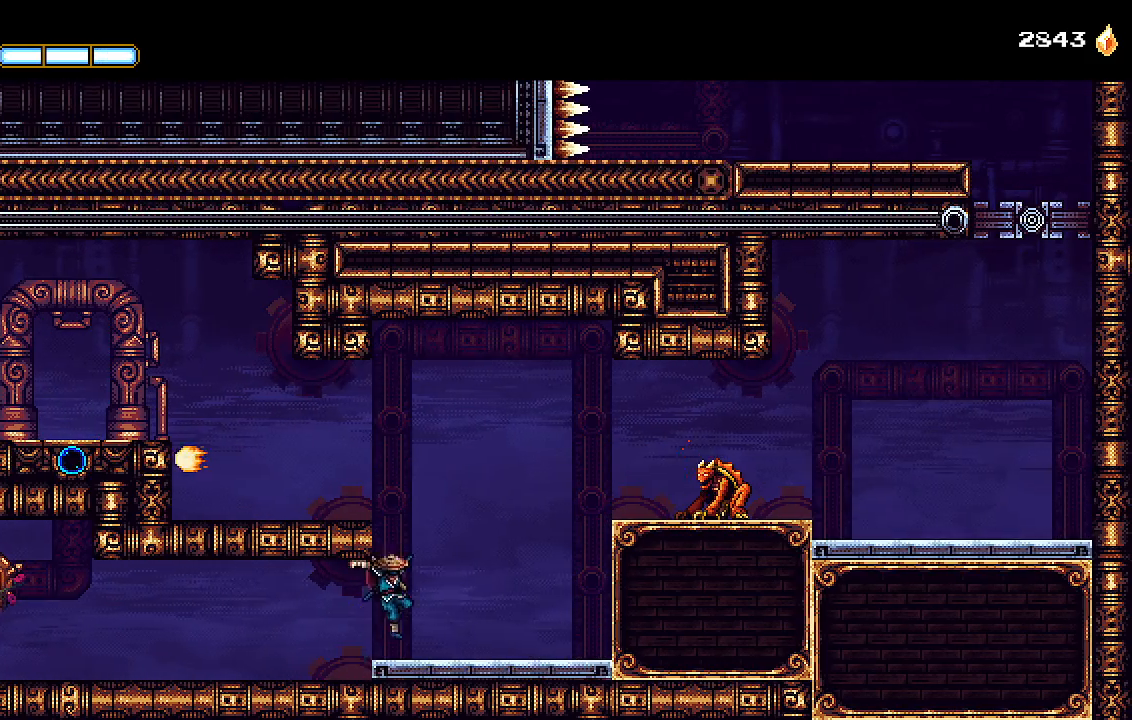
{"buttons": ["DPAD_LEFT"], "left_stick": "center", "right_stick": "center", "events": [[67, "CROSS", "up"], [167, "DPAD_RIGHT", "up"], [233, "CROSS", "down"], [267, "DPAD_LEFT", "down"], [467, "CROSS", "up"]]}
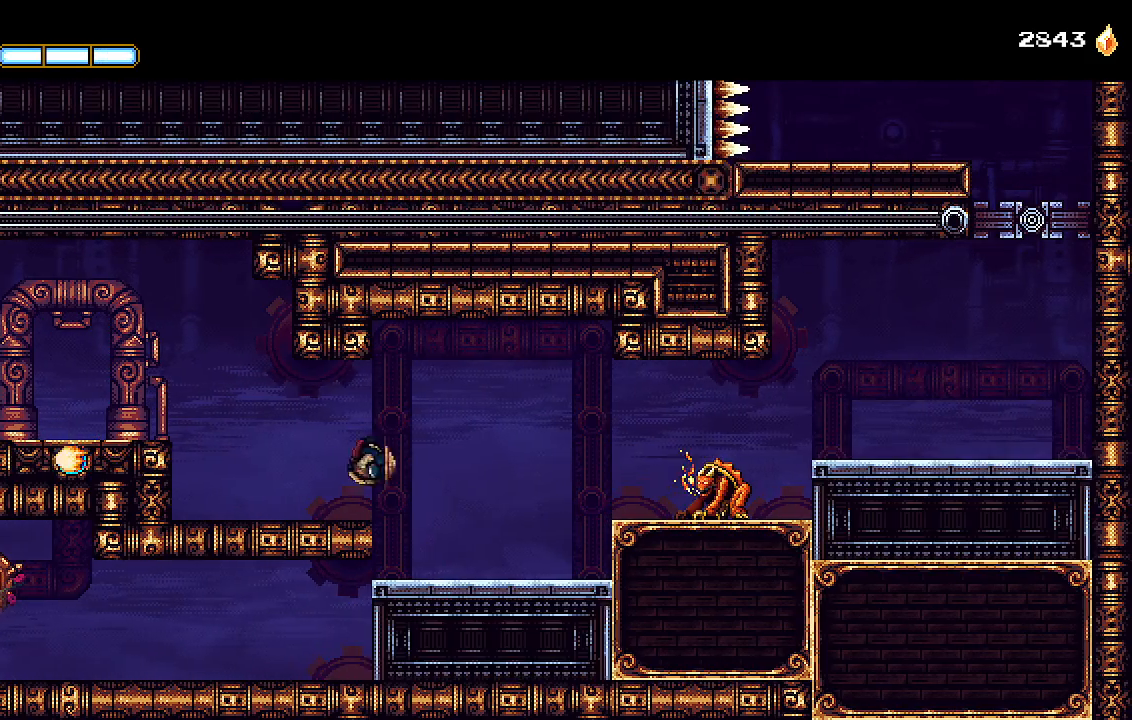
{"buttons": ["DPAD_LEFT"], "left_stick": "center", "right_stick": "center", "events": []}
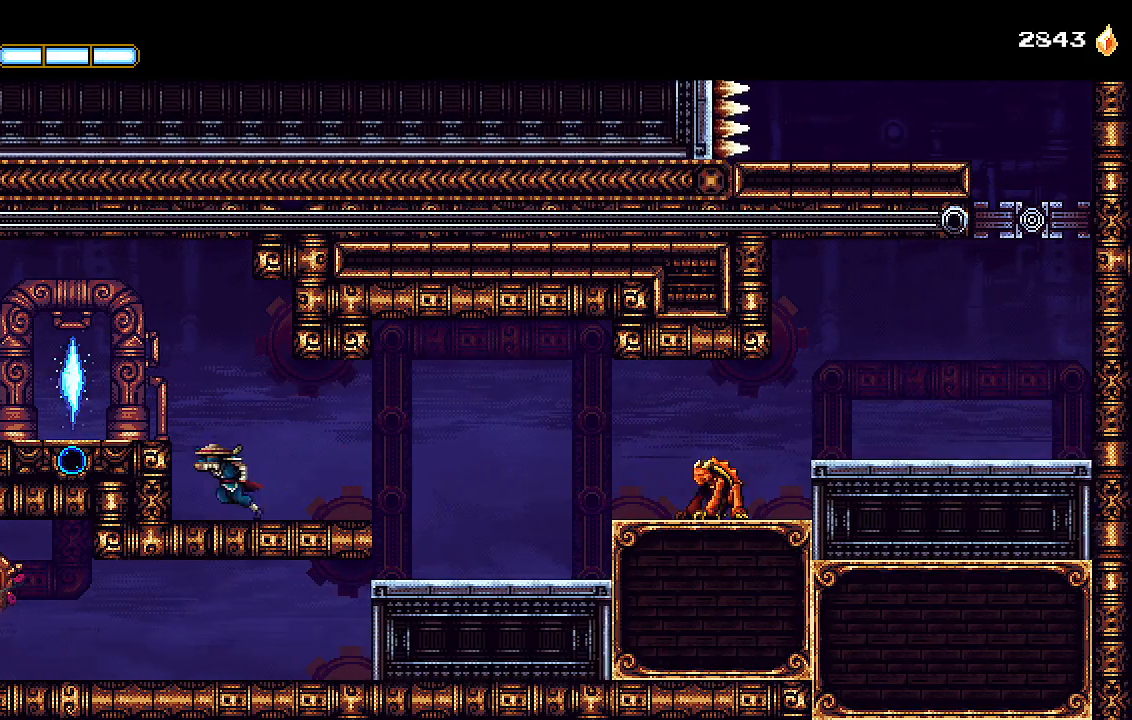
{"buttons": [], "left_stick": "center", "right_stick": "center", "events": [[67, "CROSS", "down"], [300, "DPAD_LEFT", "up"], [333, "L1", "down"], [333, "L2", "down"], [400, "CROSS", "up"], [467, "L1", "up"], [467, "L2", "up"]]}
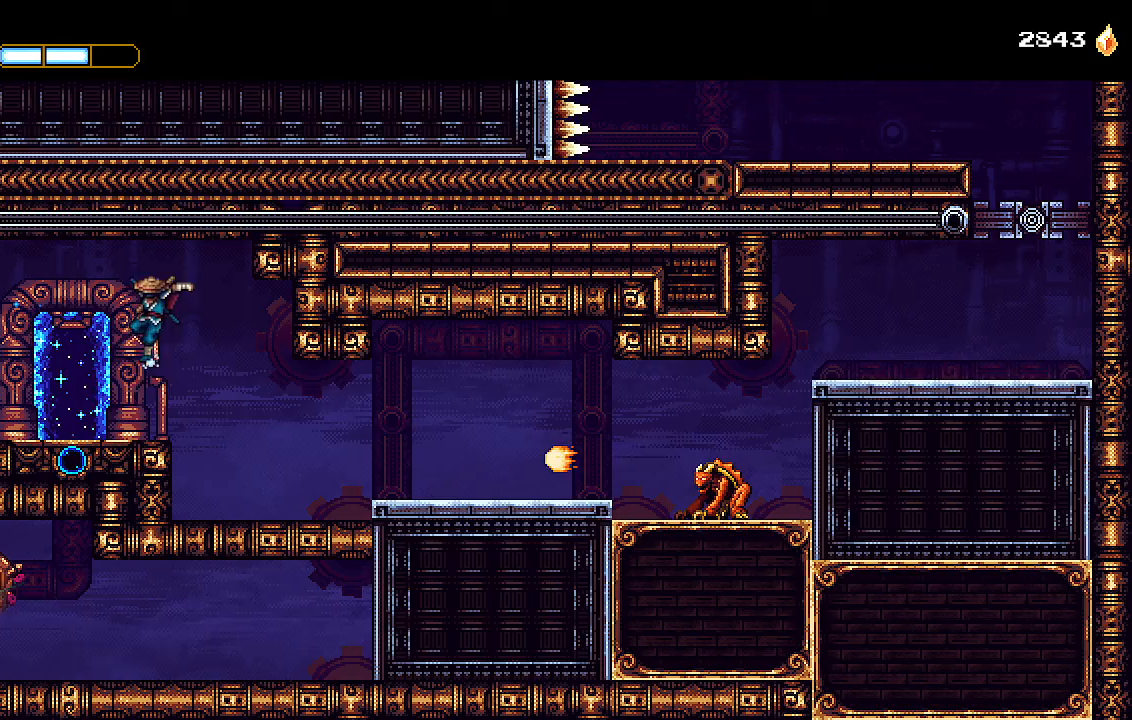
{"buttons": ["DPAD_RIGHT"], "left_stick": "center", "right_stick": "center", "events": [[167, "DPAD_LEFT", "down"], [400, "DPAD_LEFT", "up"], [500, "DPAD_RIGHT", "down"]]}
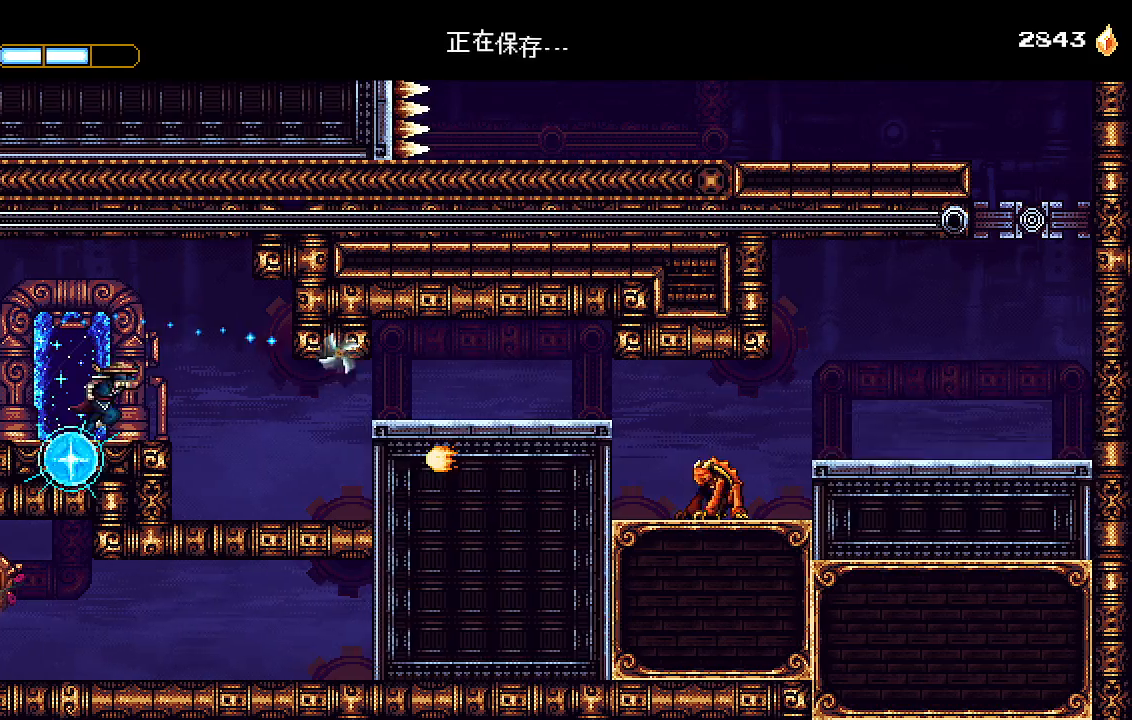
{"buttons": ["SQUARE"], "left_stick": "center", "right_stick": "center", "events": [[433, "DPAD_RIGHT", "up"], [433, "SQUARE", "down"]]}
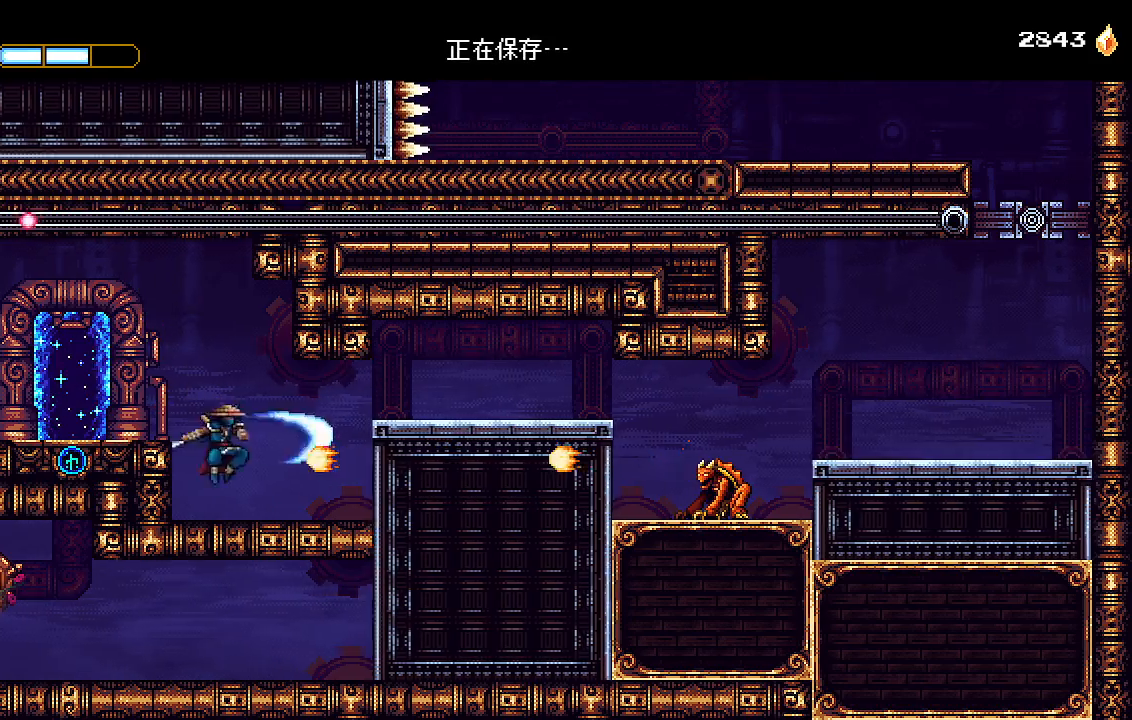
{"buttons": [], "left_stick": "center", "right_stick": "center", "events": [[33, "SQUARE", "up"], [67, "DPAD_RIGHT", "down"], [400, "SQUARE", "down"], [433, "DPAD_RIGHT", "up"], [500, "SQUARE", "up"]]}
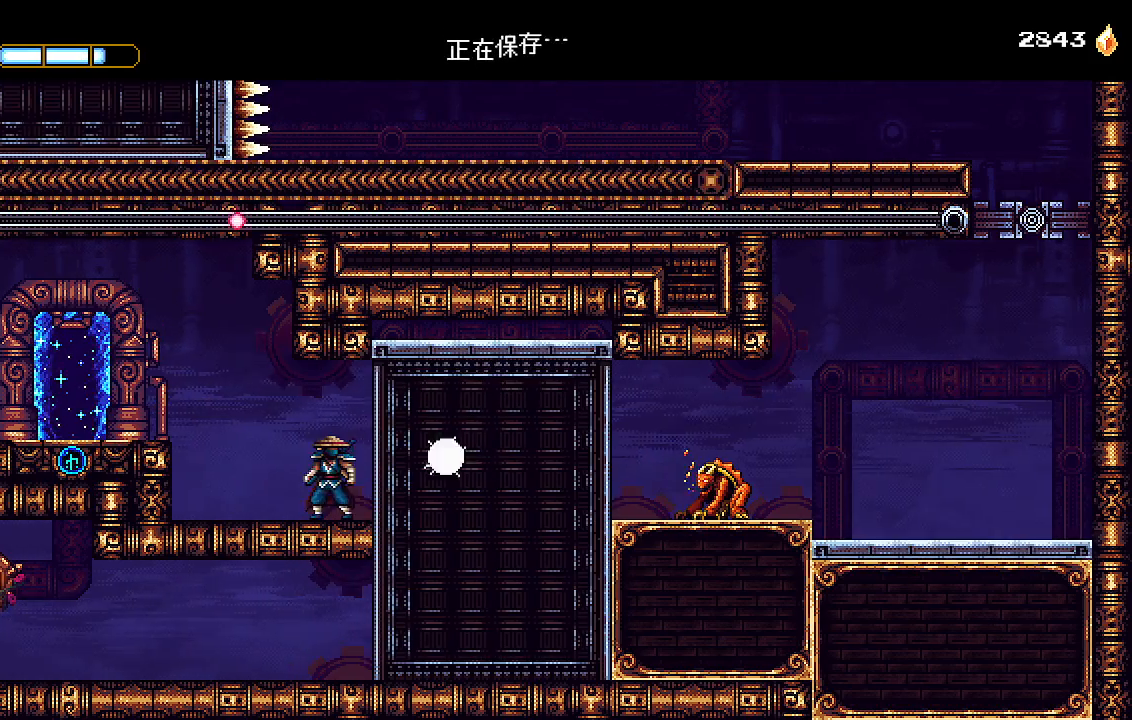
{"buttons": [], "left_stick": "center", "right_stick": "center", "events": [[200, "SQUARE", "down"], [300, "SQUARE", "up"]]}
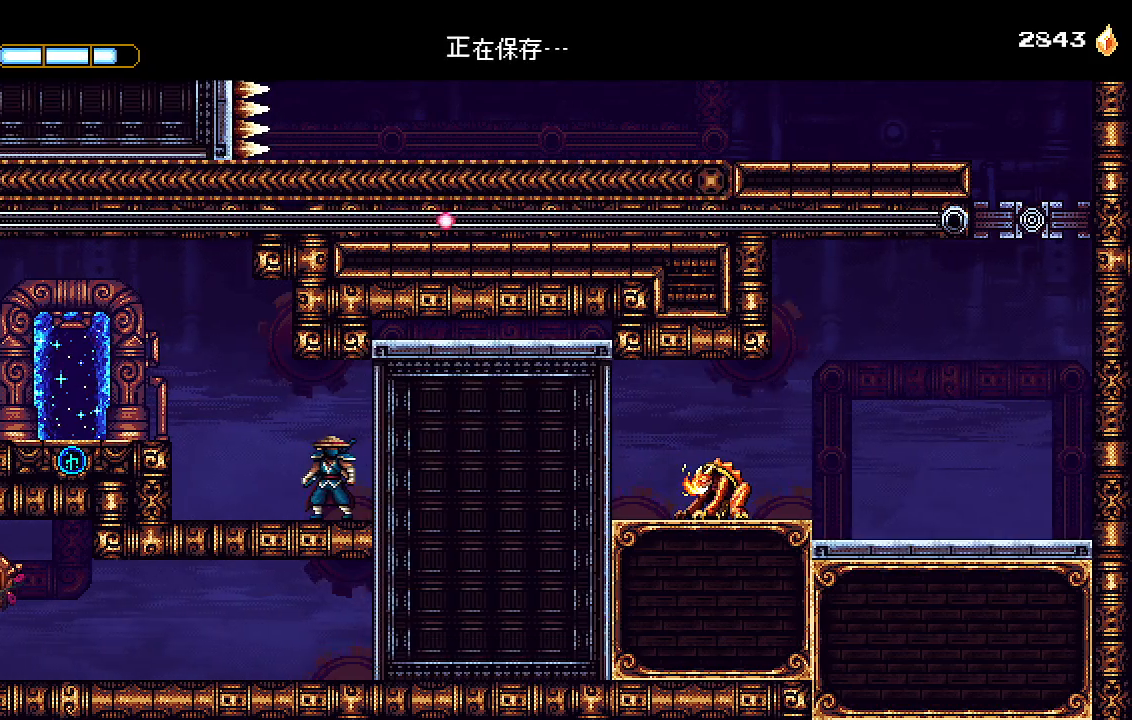
{"buttons": ["CROSS", "DPAD_RIGHT"], "left_stick": "center", "right_stick": "center", "events": [[333, "CROSS", "down"], [367, "DPAD_RIGHT", "down"]]}
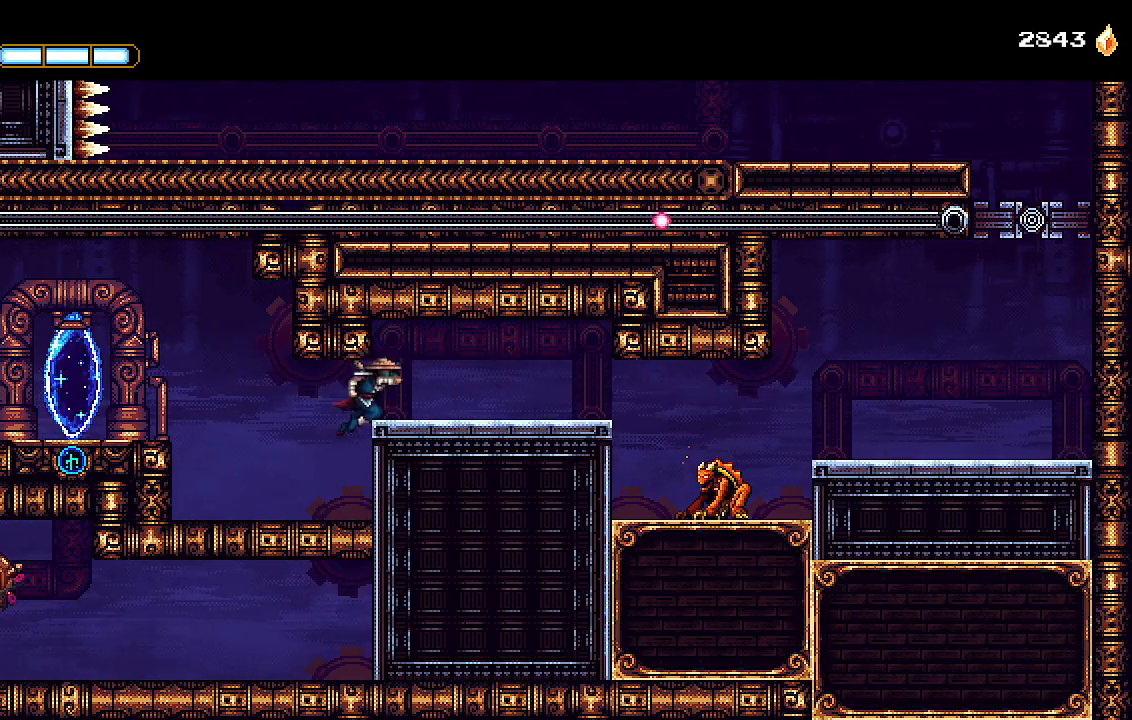
{"buttons": ["DPAD_RIGHT"], "left_stick": "center", "right_stick": "center", "events": [[33, "CROSS", "up"]]}